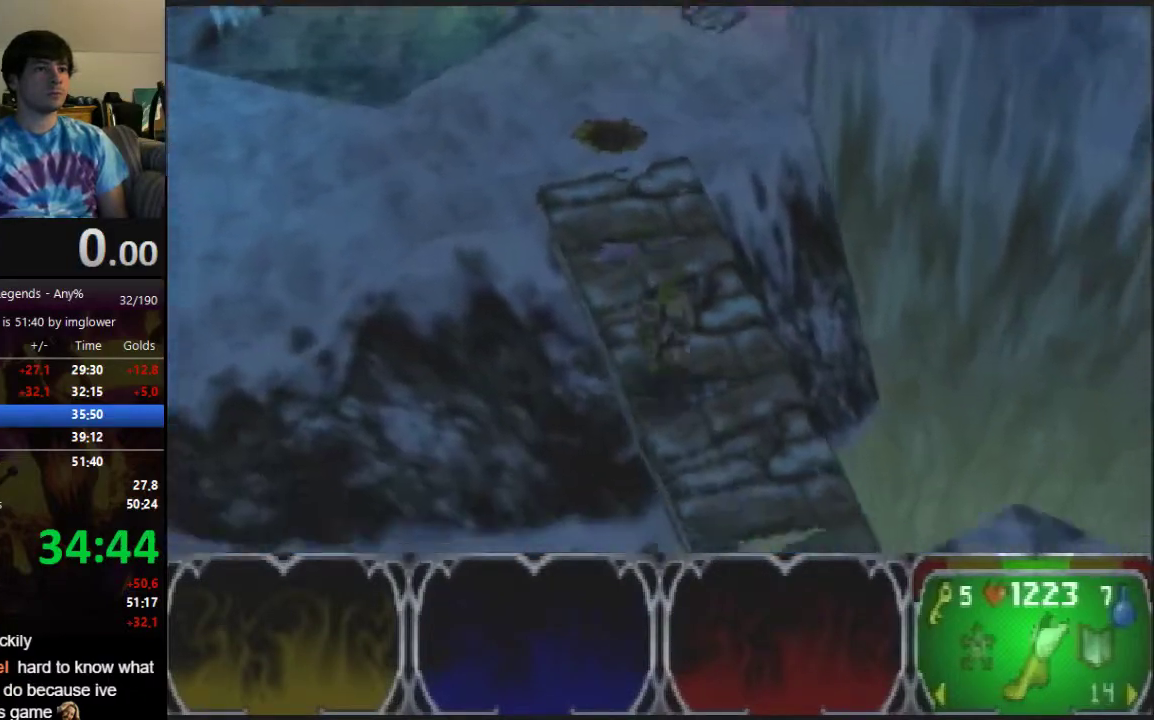
Gameplay with a controller (Nintendo layout); each line is a JSON object with the inputs held at the frame after it. "button_events" lists button changes between this image and that frame as [ms after this image, input, new state], when the widget could be followed in between (sticks are given only as held states). Not read: L3 R3.
{"buttons": [], "left_stick": "down-left", "button_events": []}
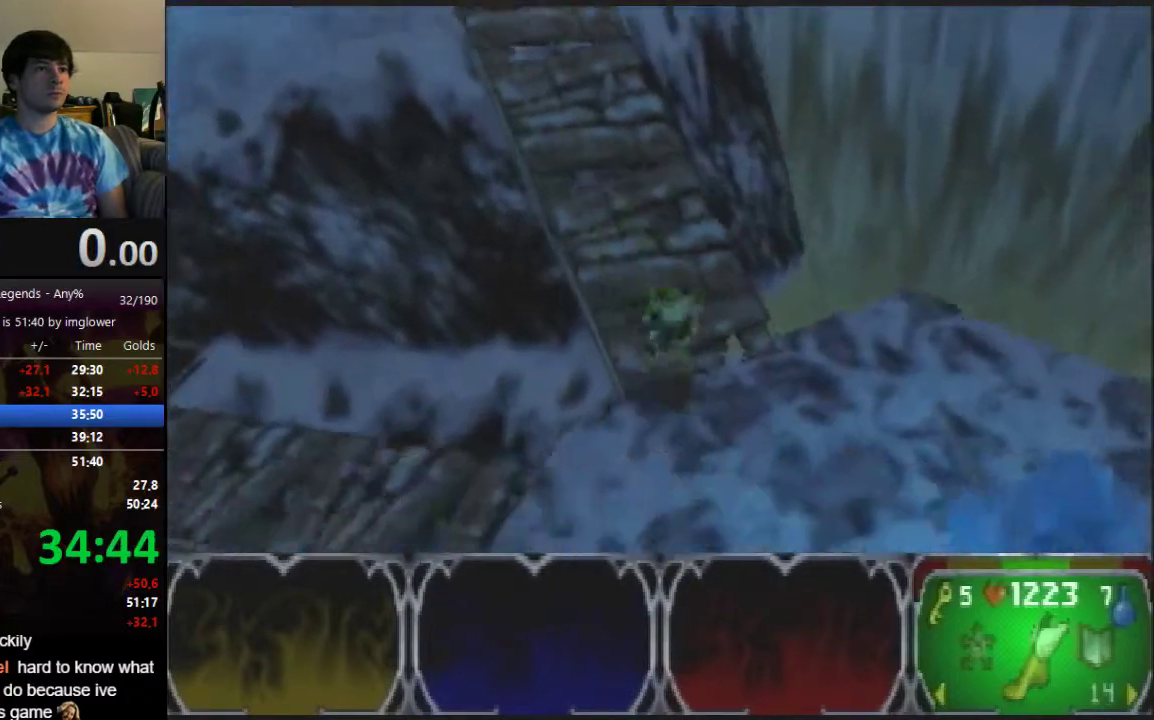
{"buttons": [], "left_stick": "up-left", "button_events": []}
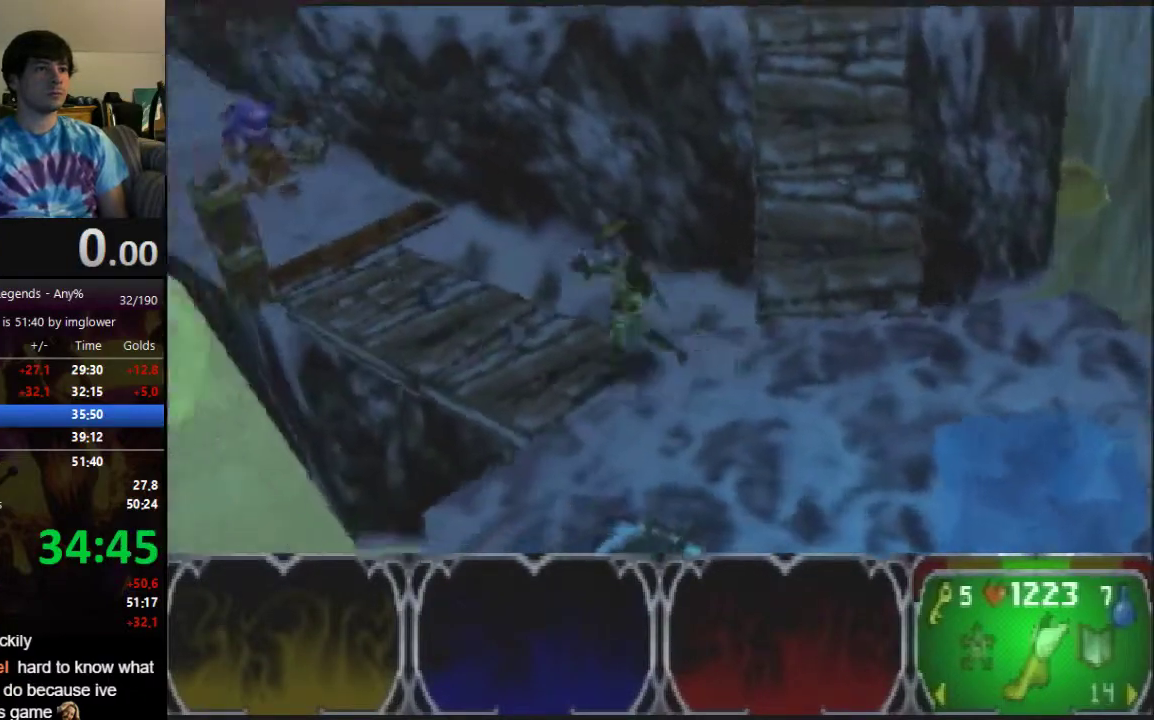
{"buttons": [], "left_stick": "up", "button_events": []}
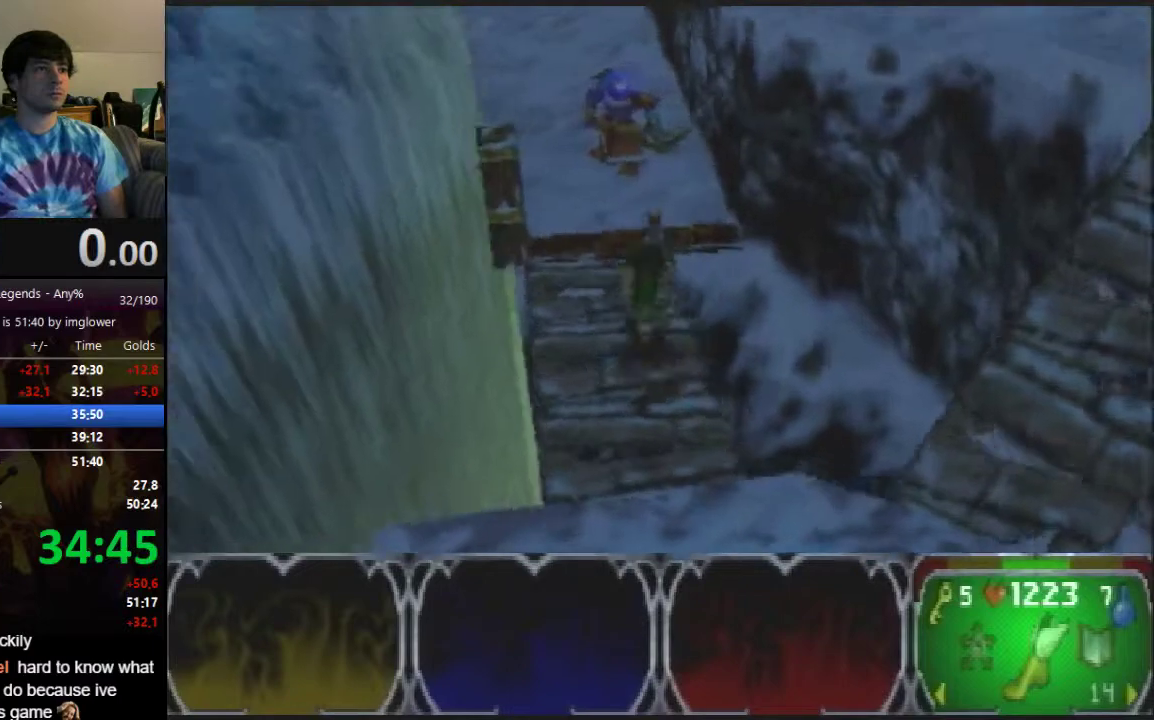
{"buttons": [], "left_stick": "up", "button_events": []}
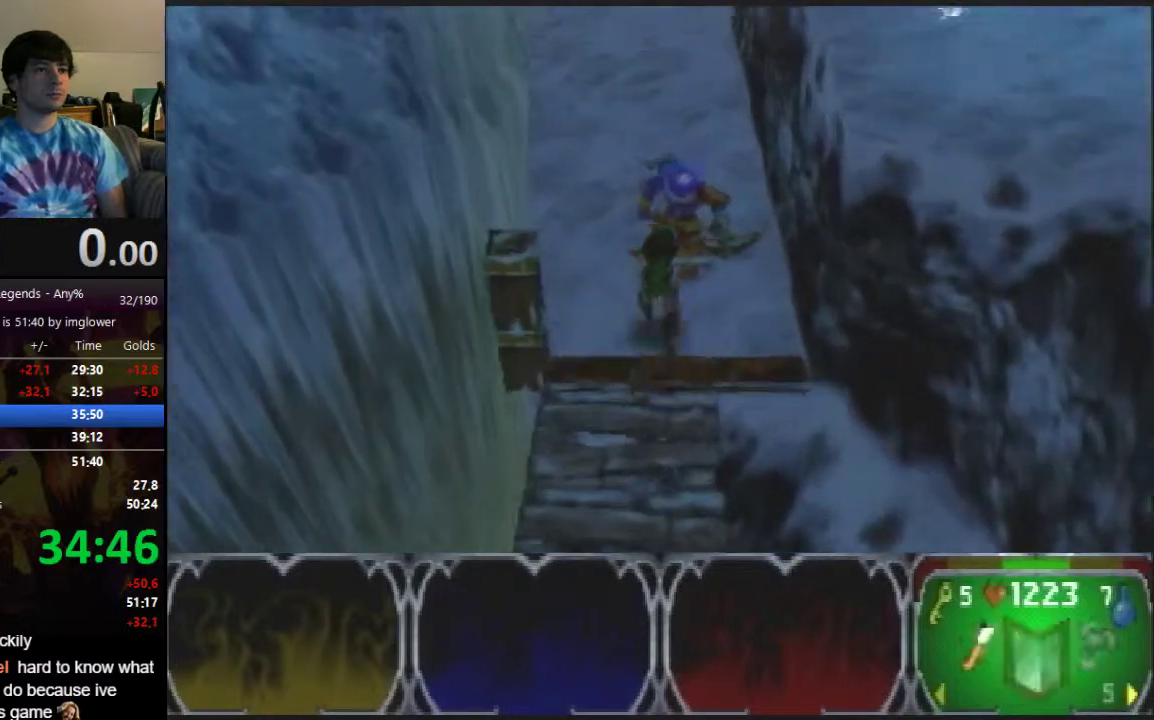
{"buttons": [], "left_stick": "up", "button_events": [[33, "C_RIGHT", "down"], [100, "C_RIGHT", "up"]]}
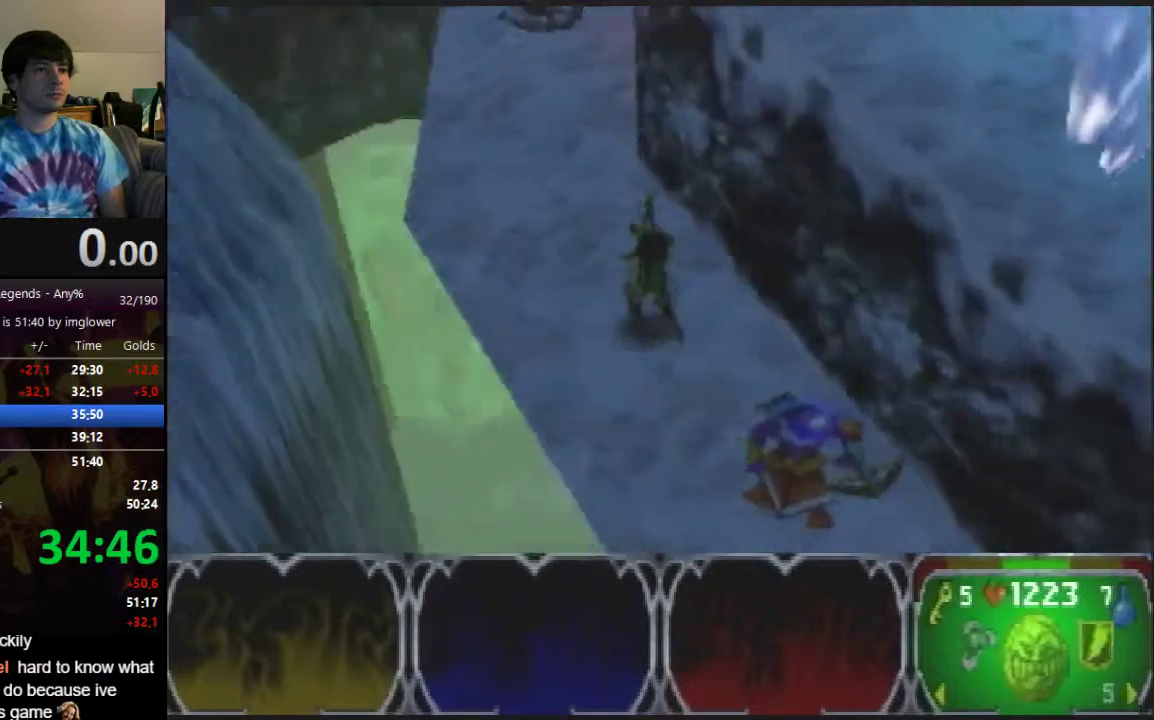
{"buttons": [], "left_stick": "up-left", "button_events": []}
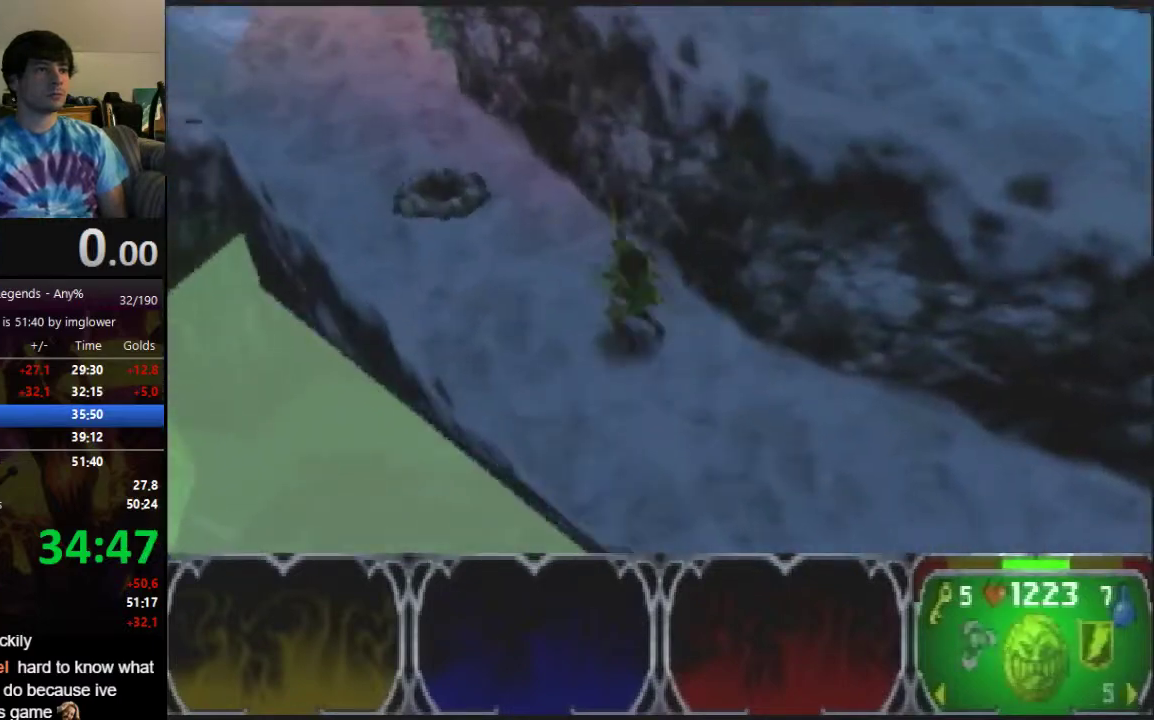
{"buttons": [], "left_stick": "up-left", "button_events": []}
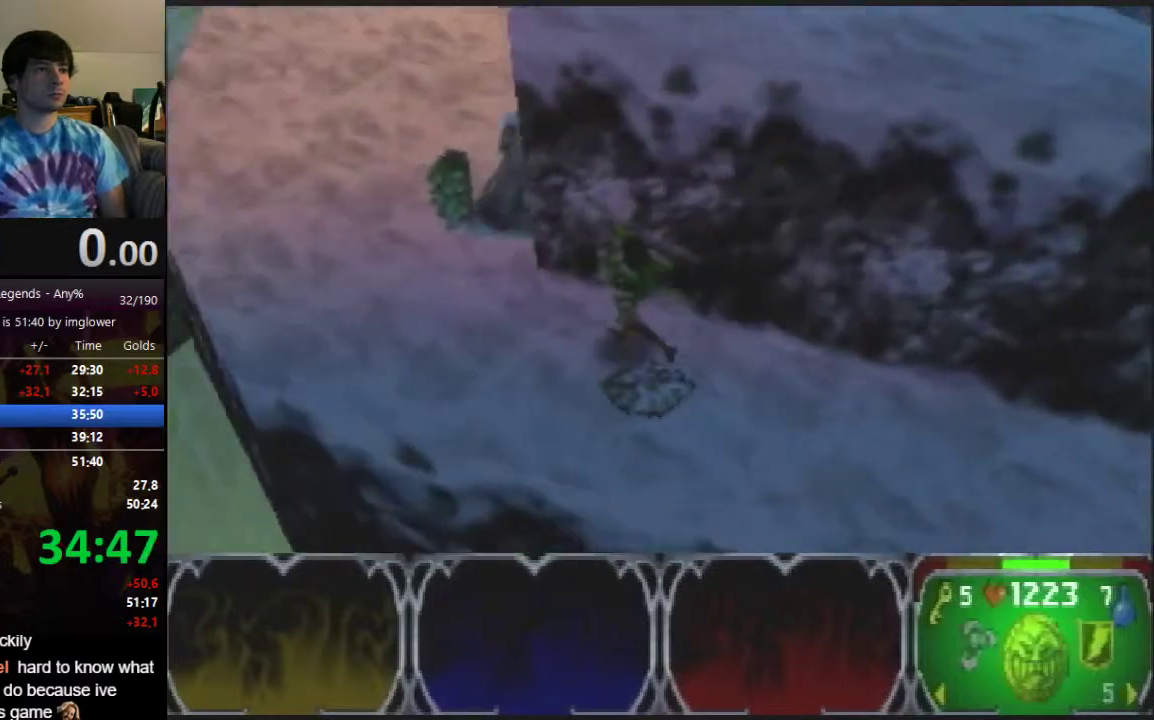
{"buttons": [], "left_stick": "left", "button_events": []}
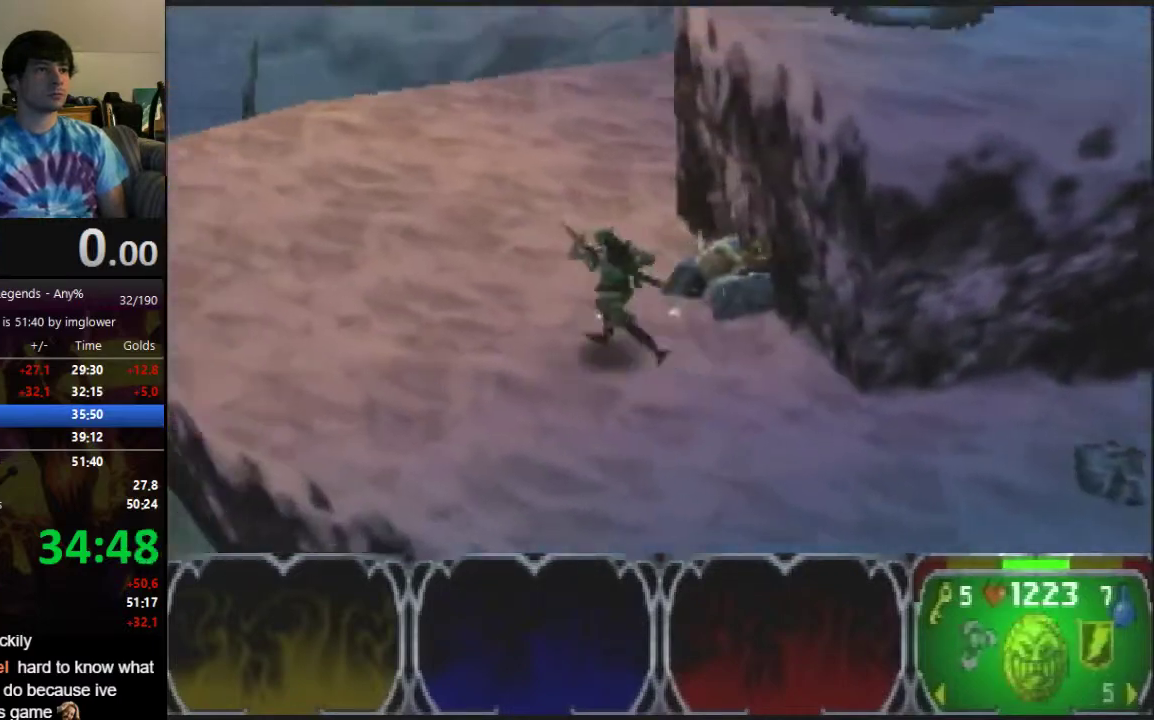
{"buttons": [], "left_stick": "left", "button_events": [[100, "C_LEFT", "down"], [200, "C_LEFT", "up"], [400, "C_LEFT", "down"], [467, "C_LEFT", "up"]]}
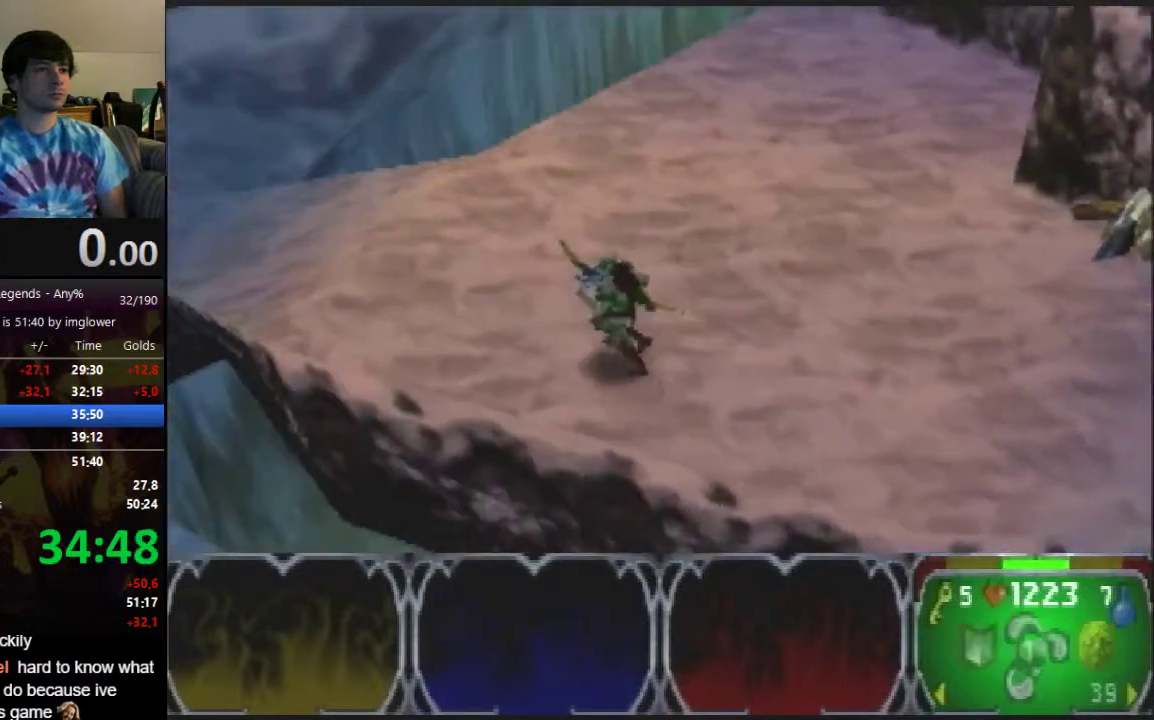
{"buttons": [], "left_stick": "left", "button_events": [[233, "C_LEFT", "down"], [300, "C_LEFT", "up"]]}
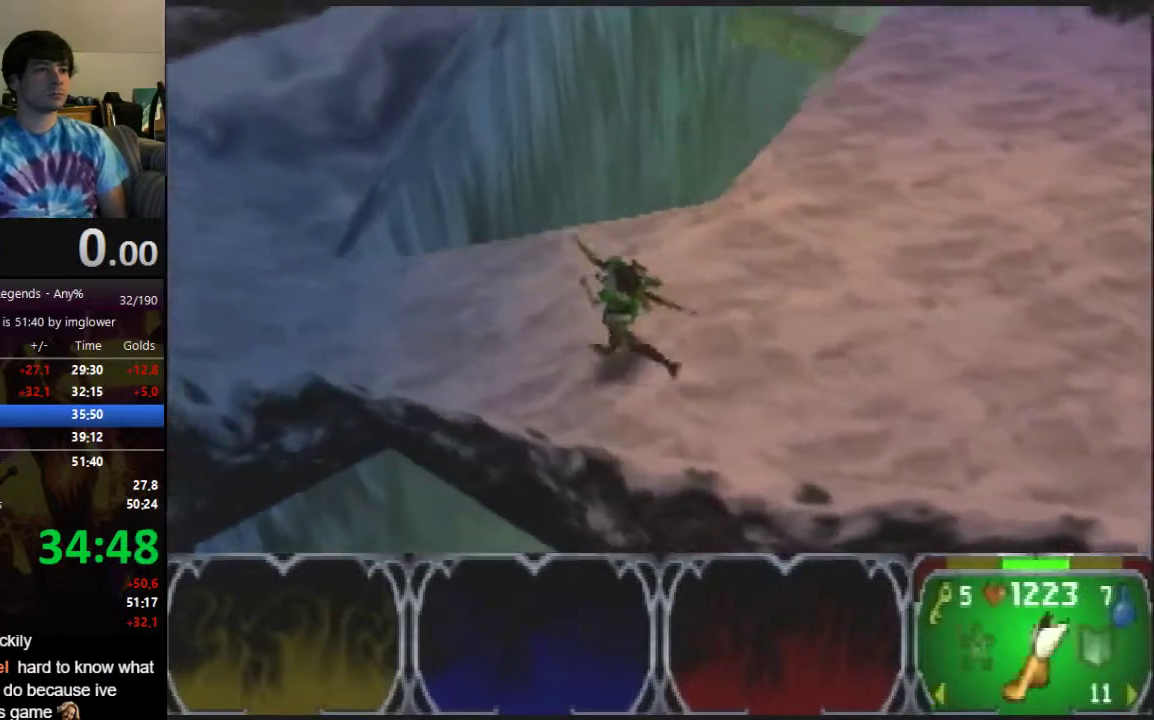
{"buttons": [], "left_stick": "left", "button_events": []}
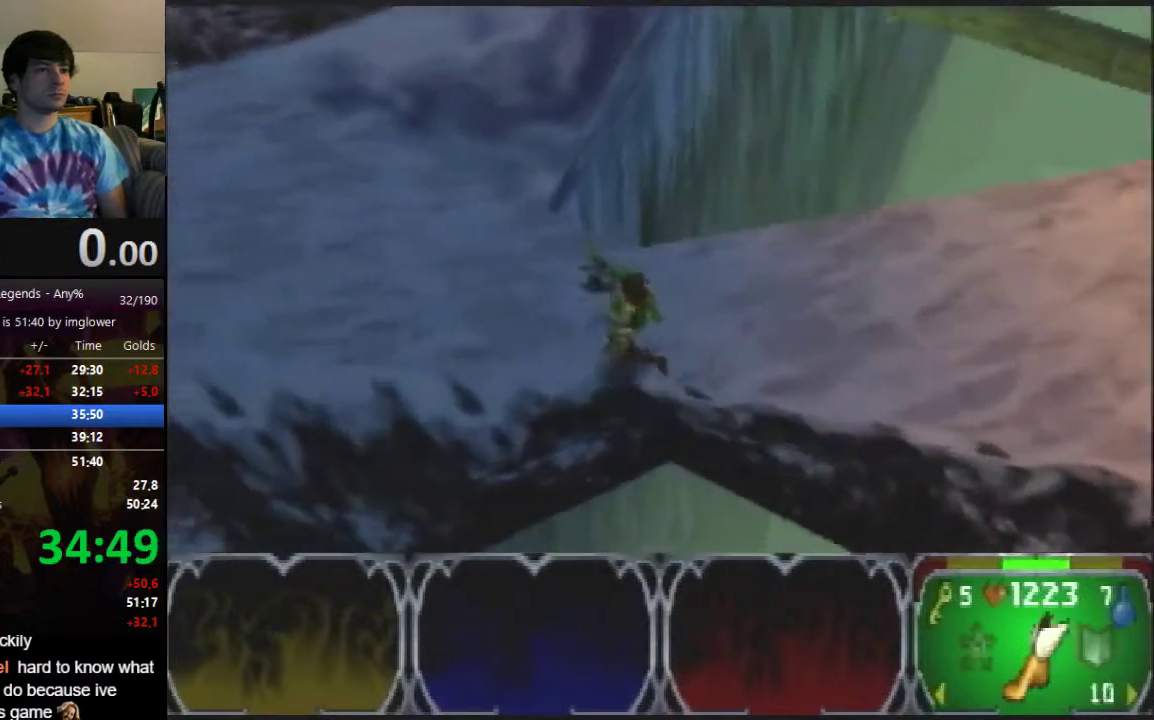
{"buttons": [], "left_stick": "left", "button_events": [[333, "C_RIGHT", "down"], [433, "C_RIGHT", "up"]]}
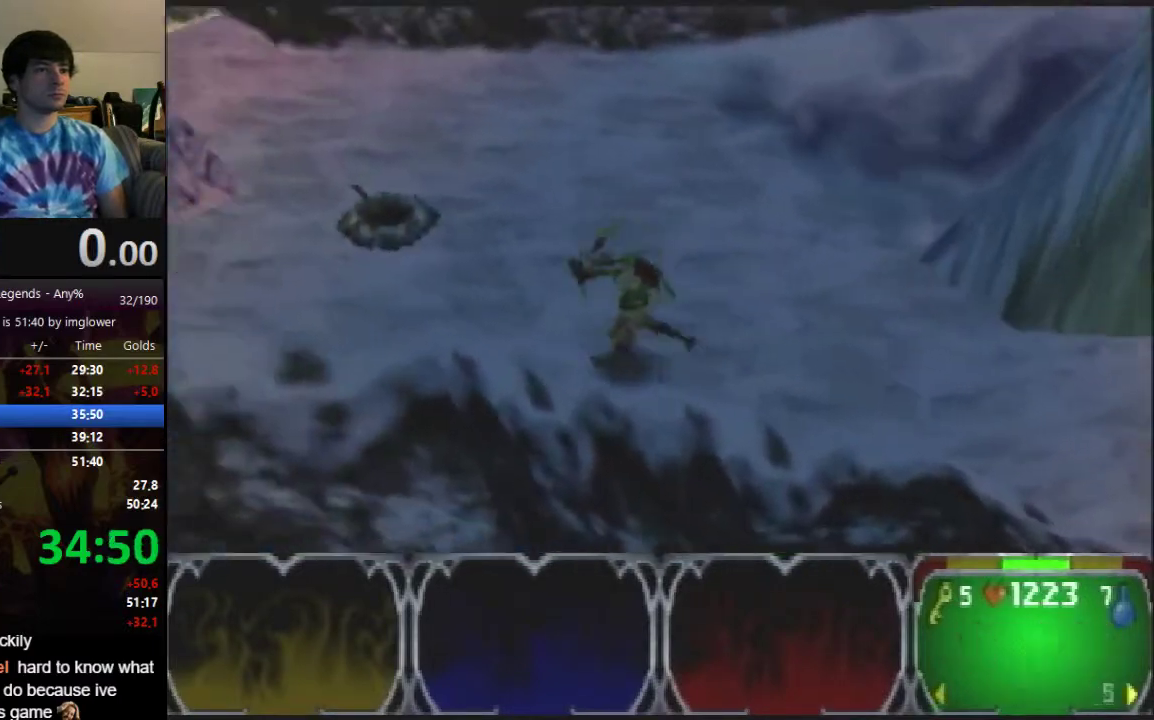
{"buttons": [], "left_stick": "left", "button_events": [[300, "C_RIGHT", "down"], [367, "C_RIGHT", "up"]]}
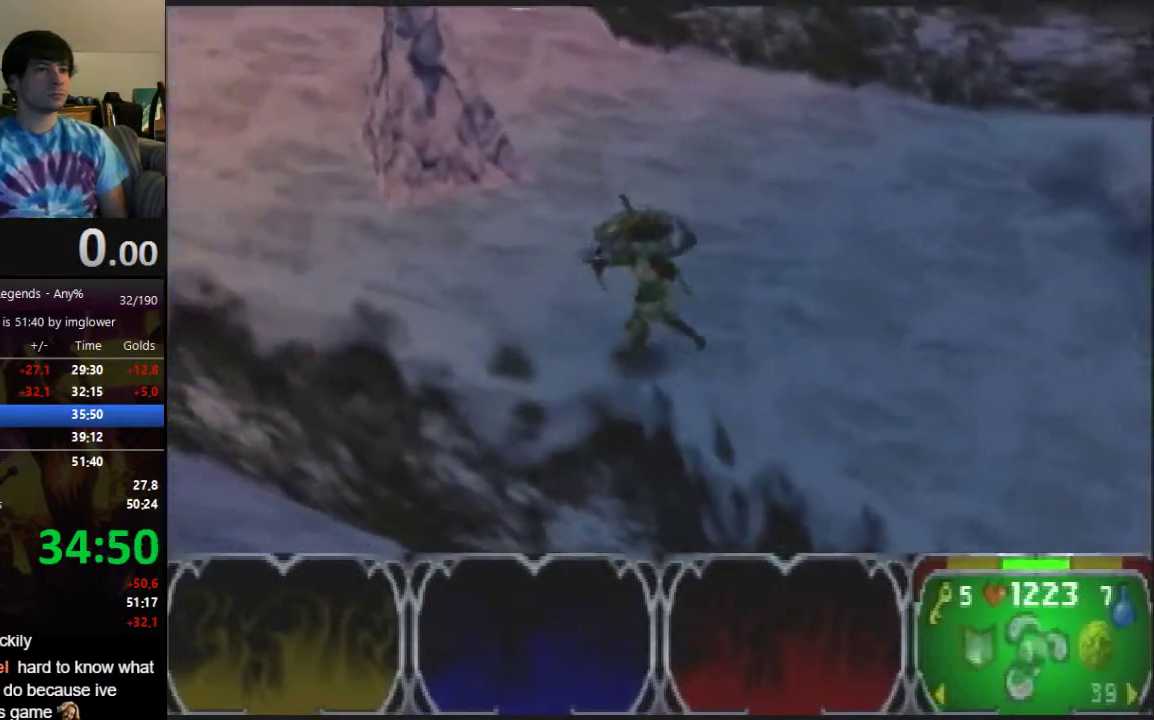
{"buttons": ["A"], "left_stick": "up", "button_events": [[500, "A", "down"]]}
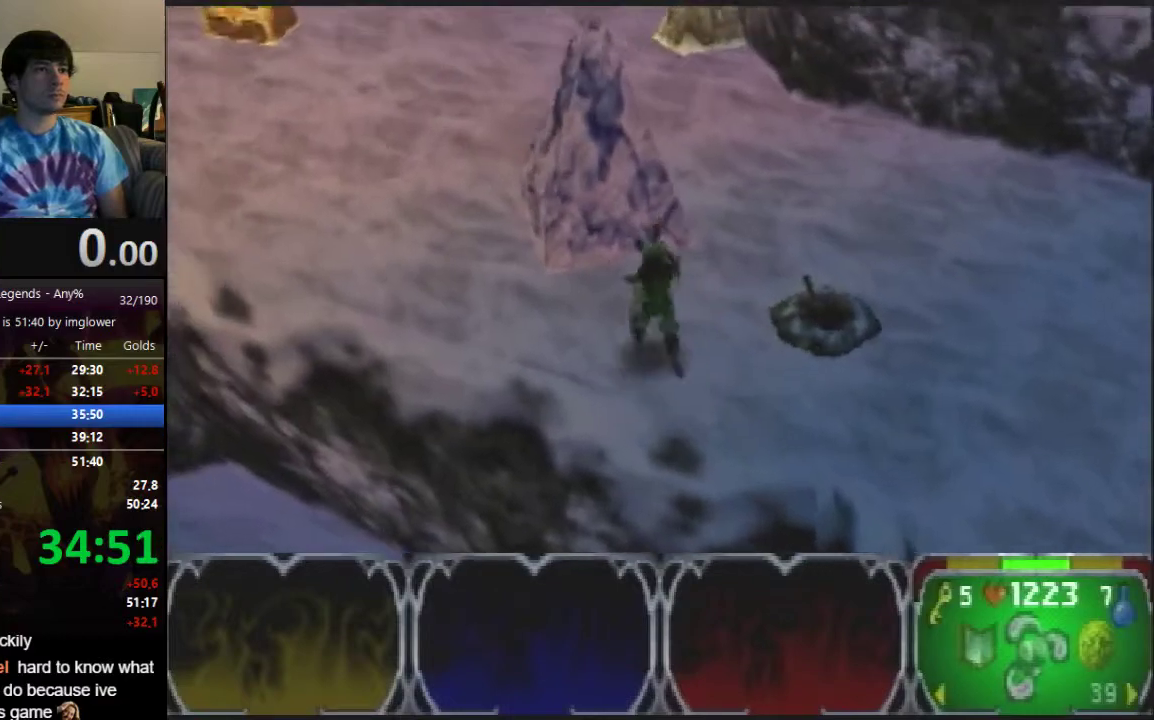
{"buttons": [], "left_stick": "up", "button_events": [[100, "A", "up"]]}